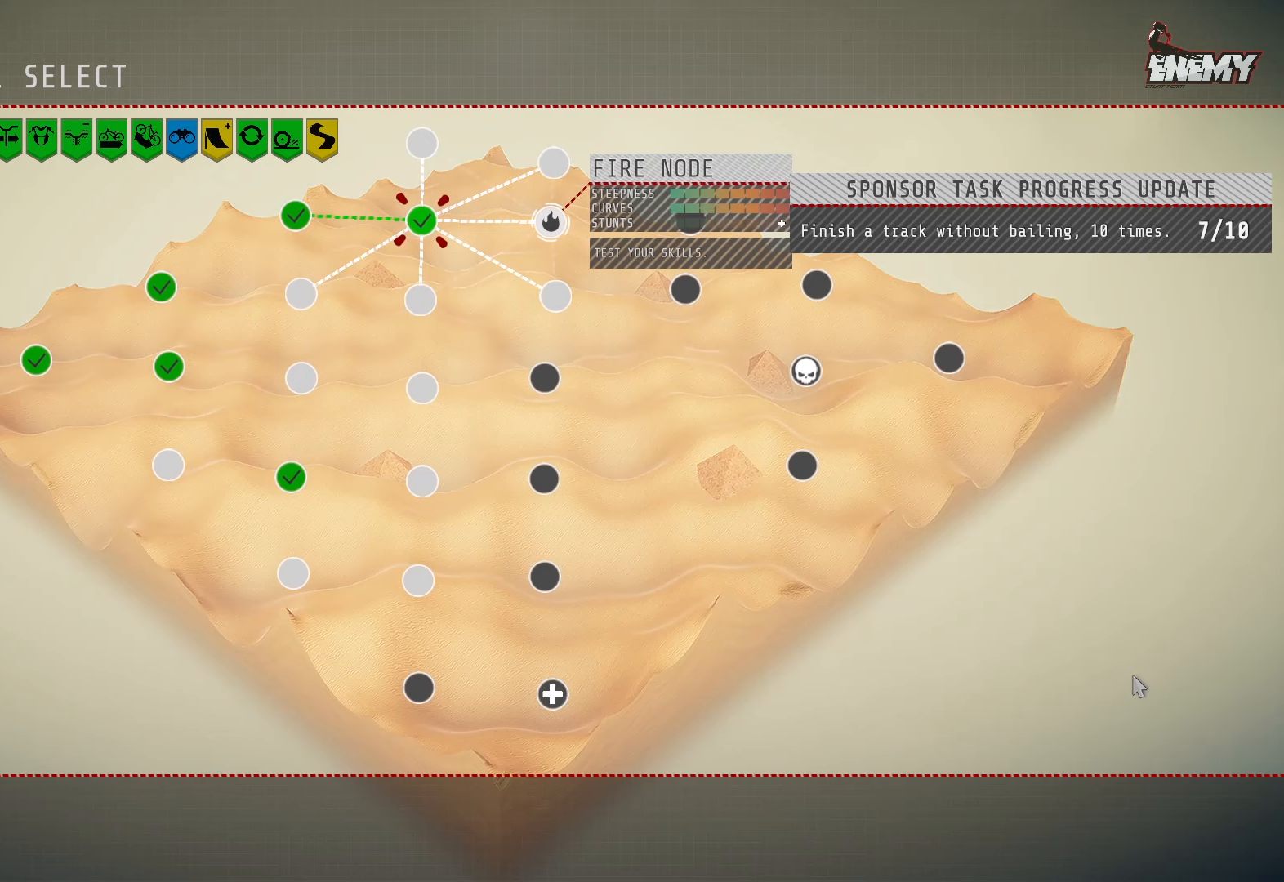
Gameplay with a controller (PlayStation layout); each line is a JSON object with the inputs held at the frame after it. "events" lists button and stick changes between this image and that frame as [ms after this image, input, new state], when the widget could be followed in between.
{"buttons": [], "left_stick": "center", "right_stick": "center", "events": [[133, "DPAD_DOWN", "up"], [267, "DPAD_DOWN", "down"], [383, "DPAD_DOWN", "up"]]}
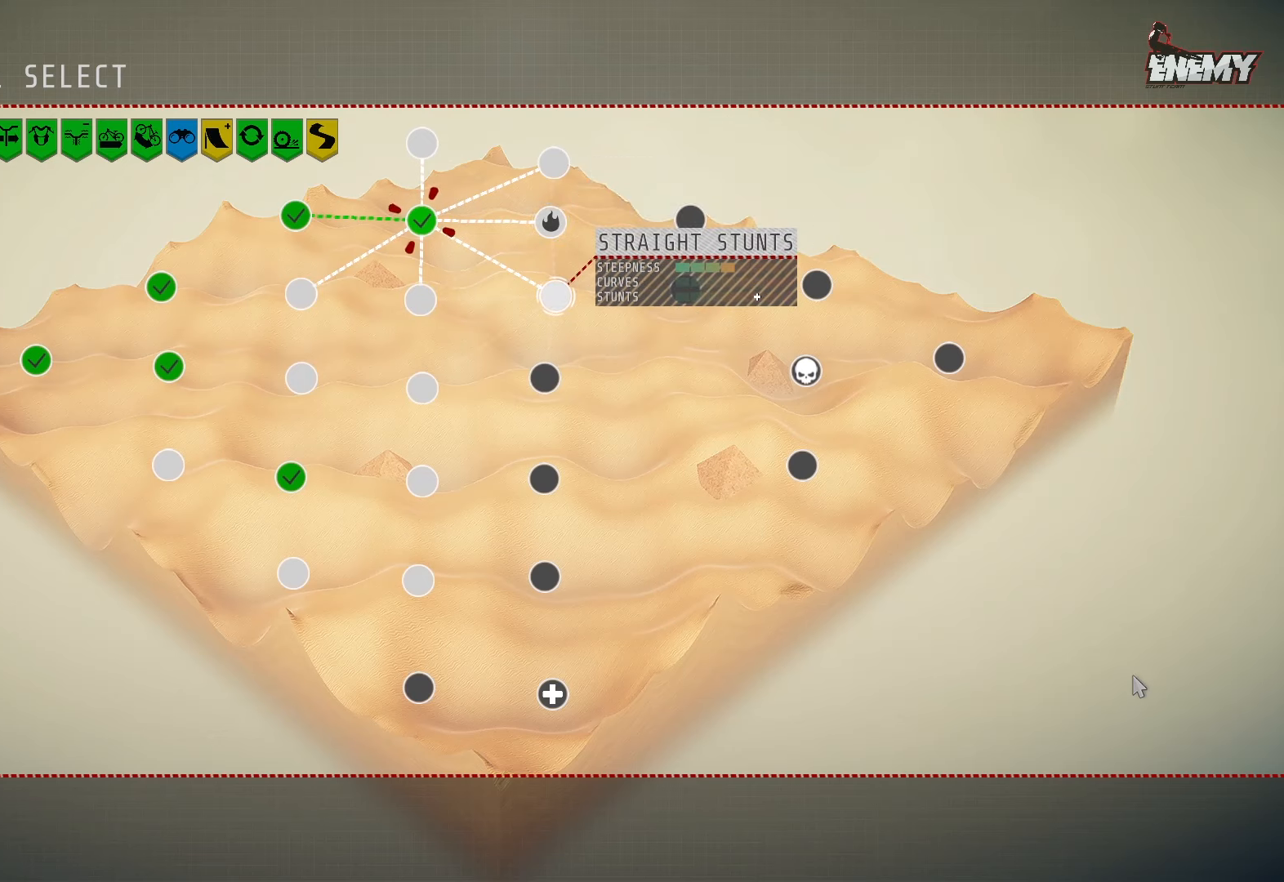
{"buttons": [], "left_stick": "center", "right_stick": "center", "events": [[300, "DPAD_UP", "down"], [383, "DPAD_UP", "up"]]}
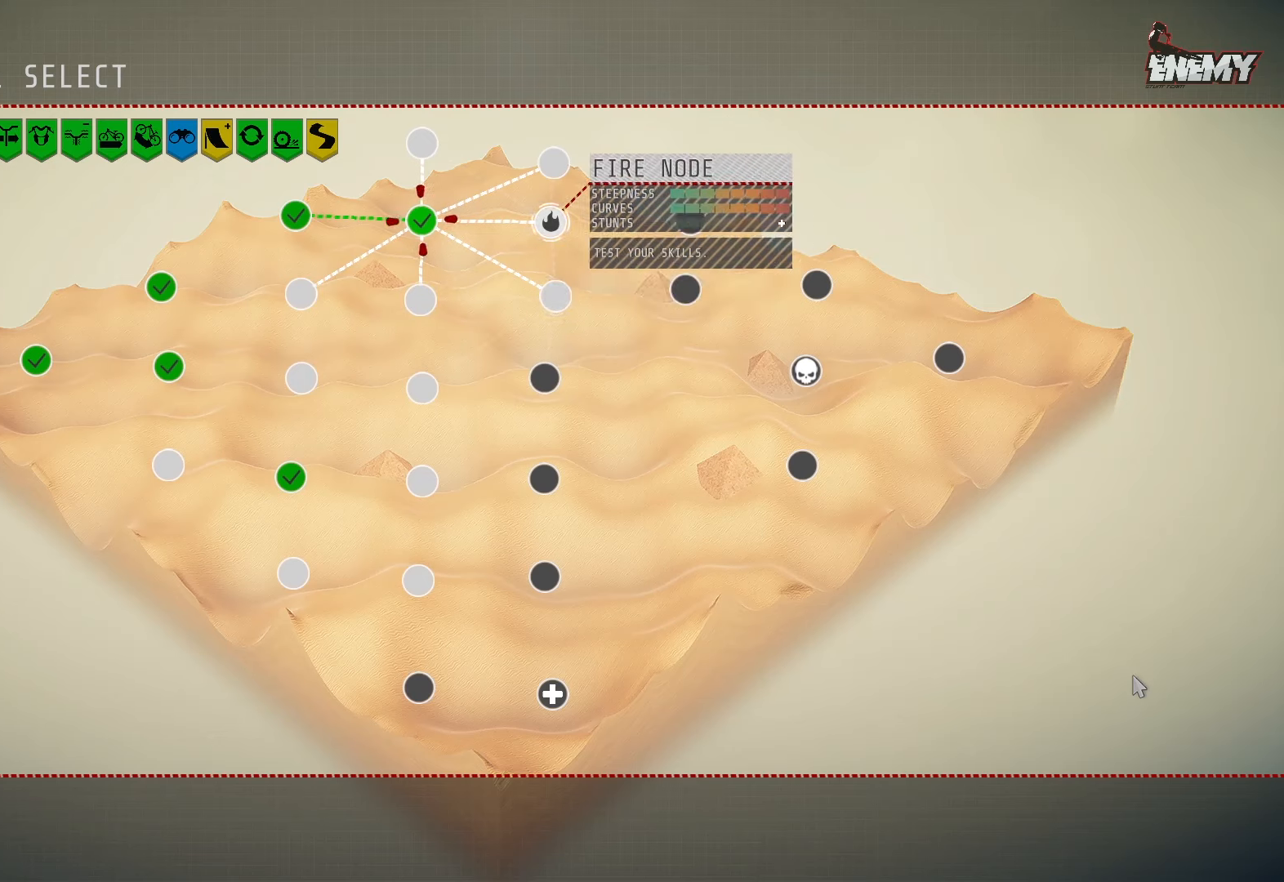
{"buttons": [], "left_stick": "center", "right_stick": "center", "events": [[67, "DPAD_UP", "down"], [200, "DPAD_UP", "up"]]}
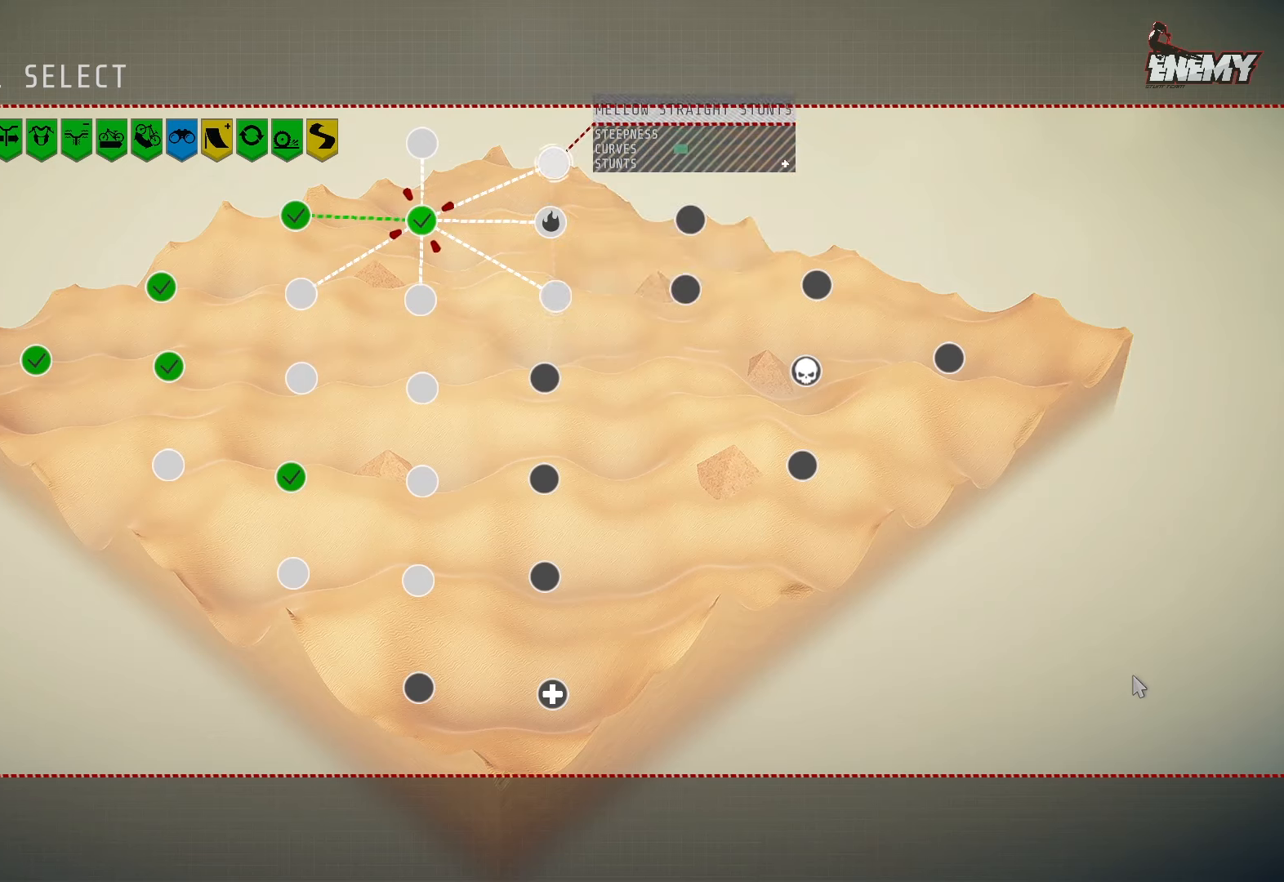
{"buttons": [], "left_stick": "center", "right_stick": "center", "events": [[67, "CROSS", "down"], [183, "CROSS", "up"]]}
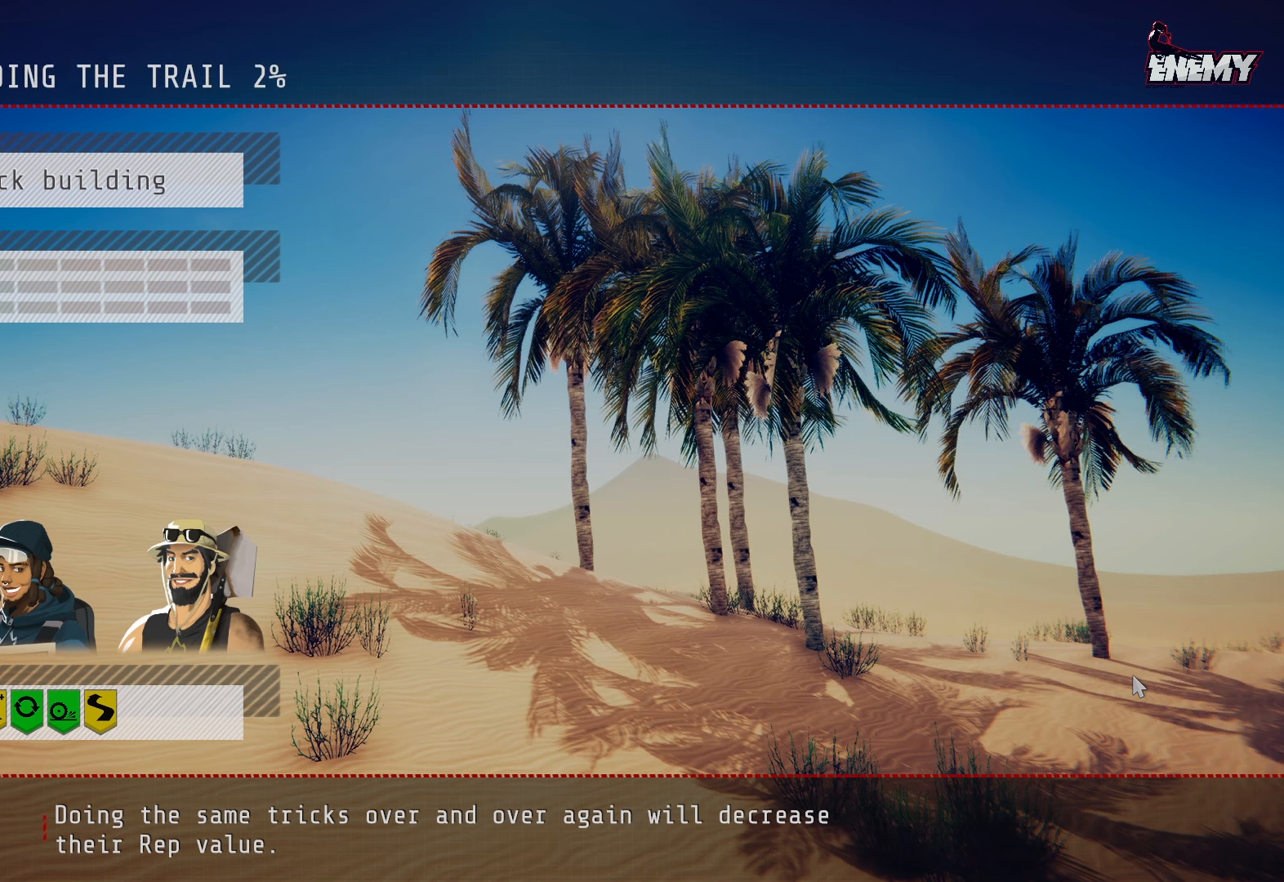
{"buttons": [], "left_stick": "center", "right_stick": "center", "events": []}
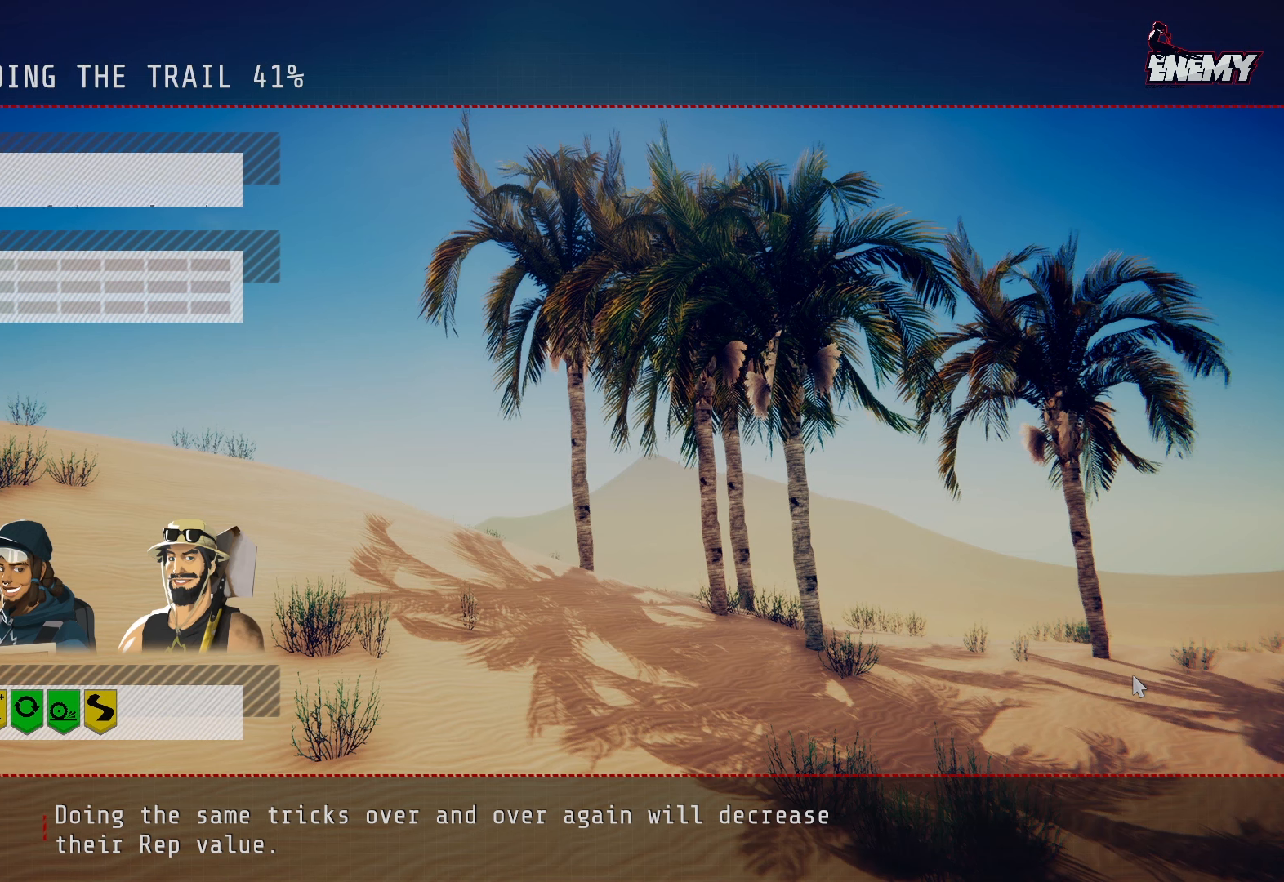
{"buttons": [], "left_stick": "center", "right_stick": "center", "events": []}
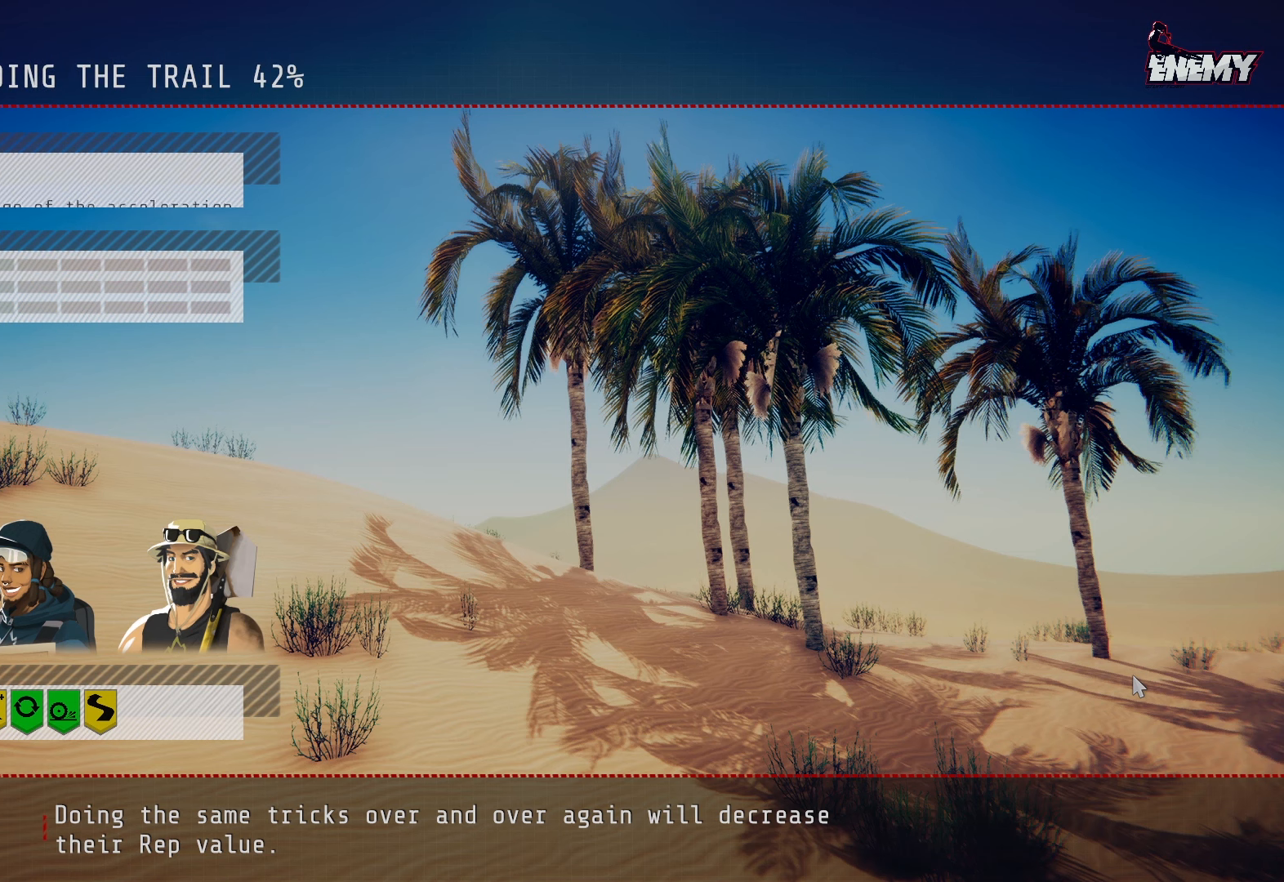
{"buttons": [], "left_stick": "center", "right_stick": "center", "events": []}
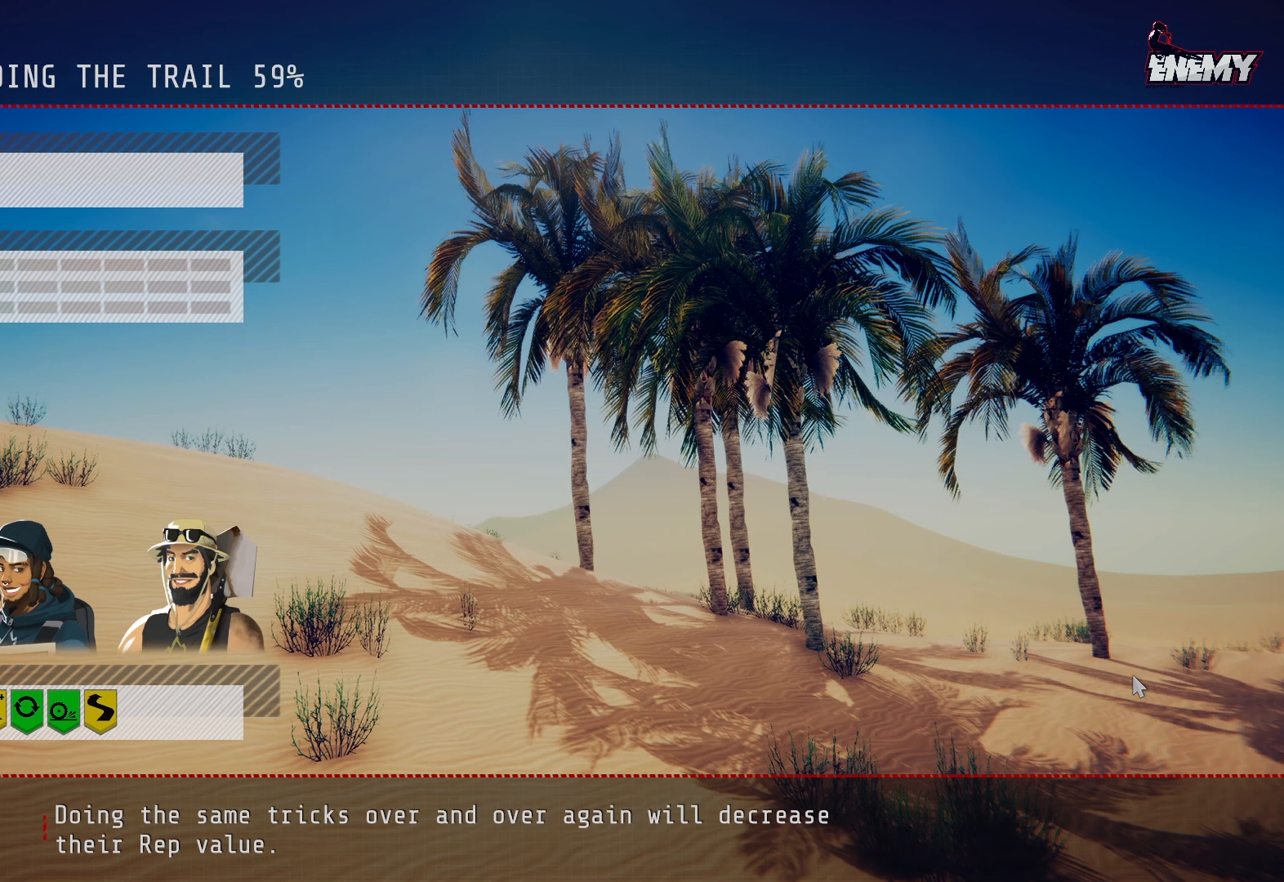
{"buttons": [], "left_stick": "center", "right_stick": "center", "events": []}
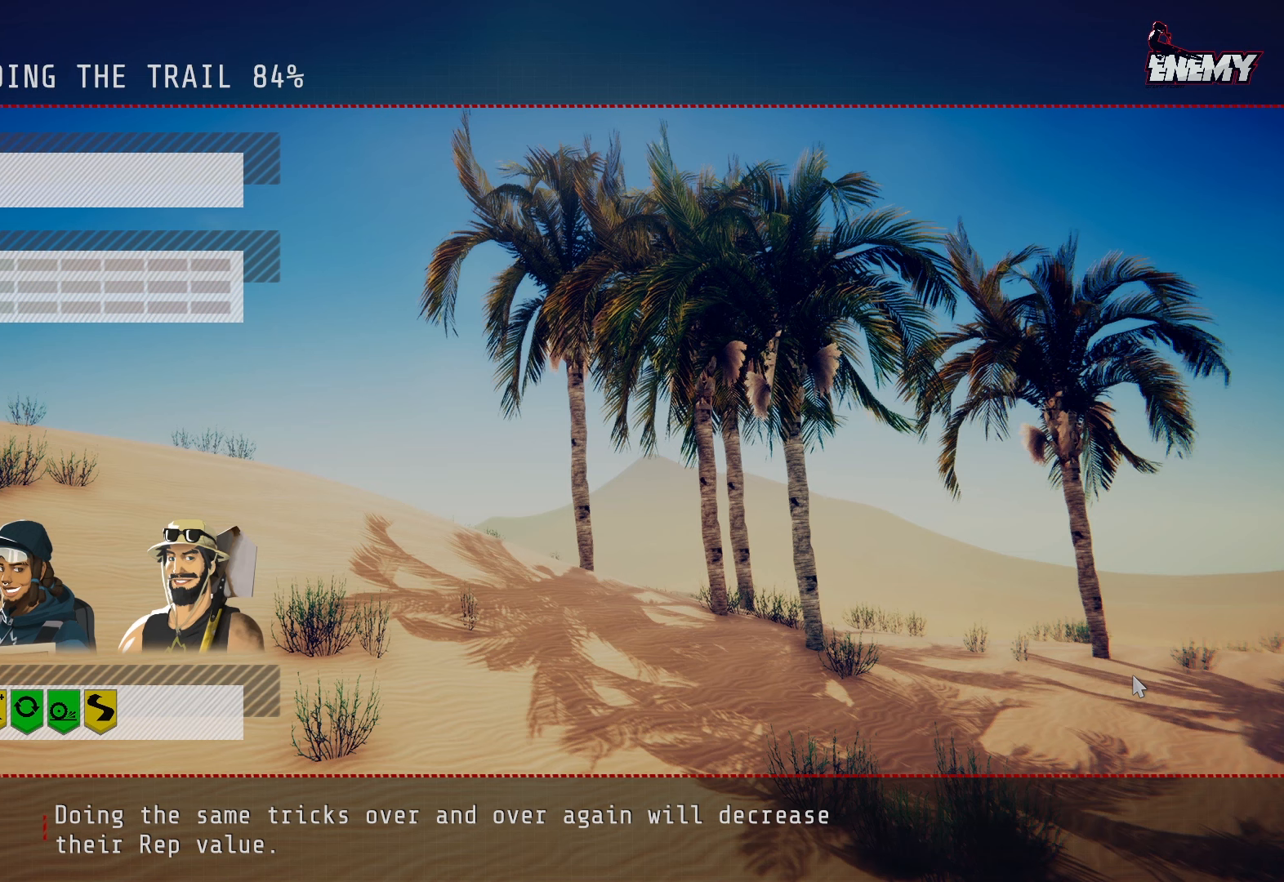
{"buttons": [], "left_stick": "center", "right_stick": "center", "events": []}
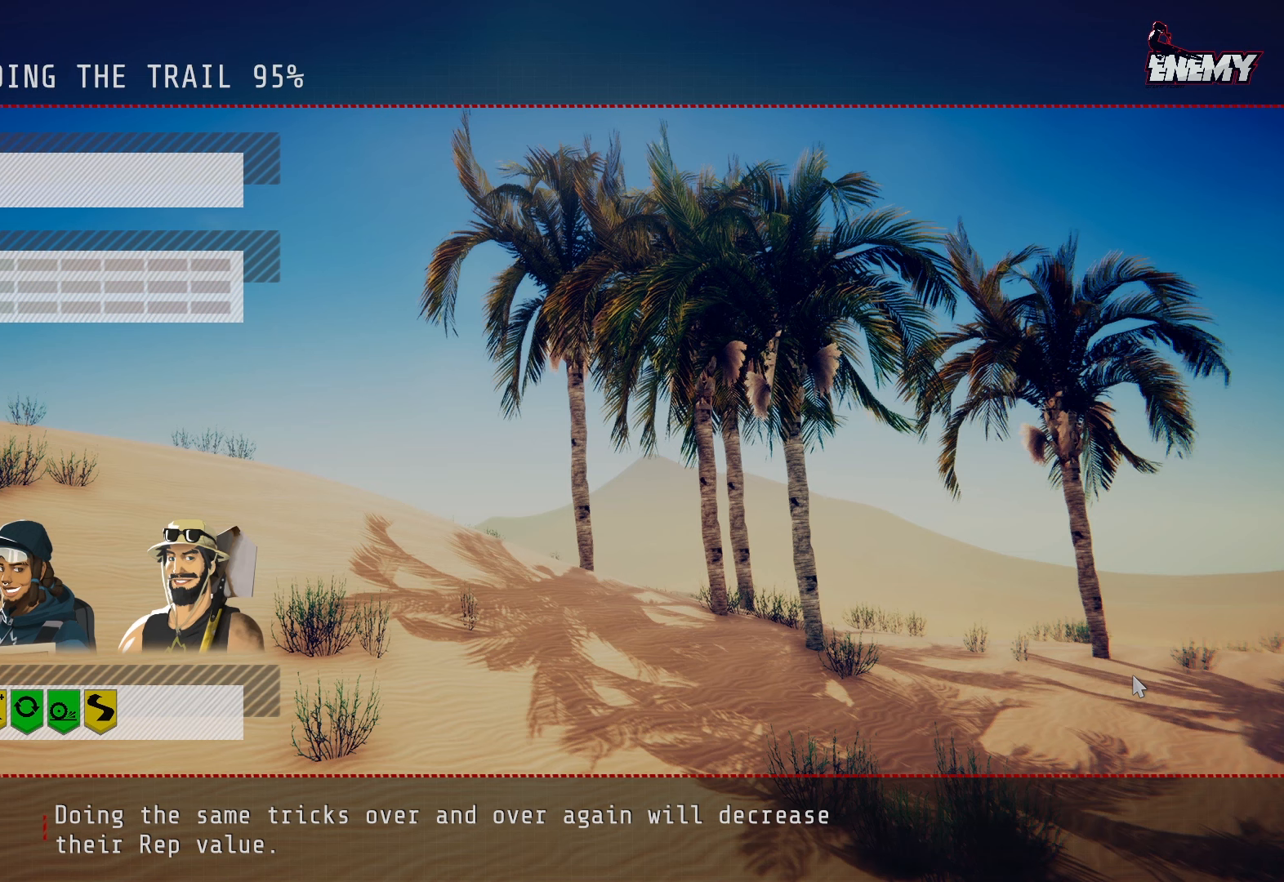
{"buttons": [], "left_stick": "center", "right_stick": "center", "events": []}
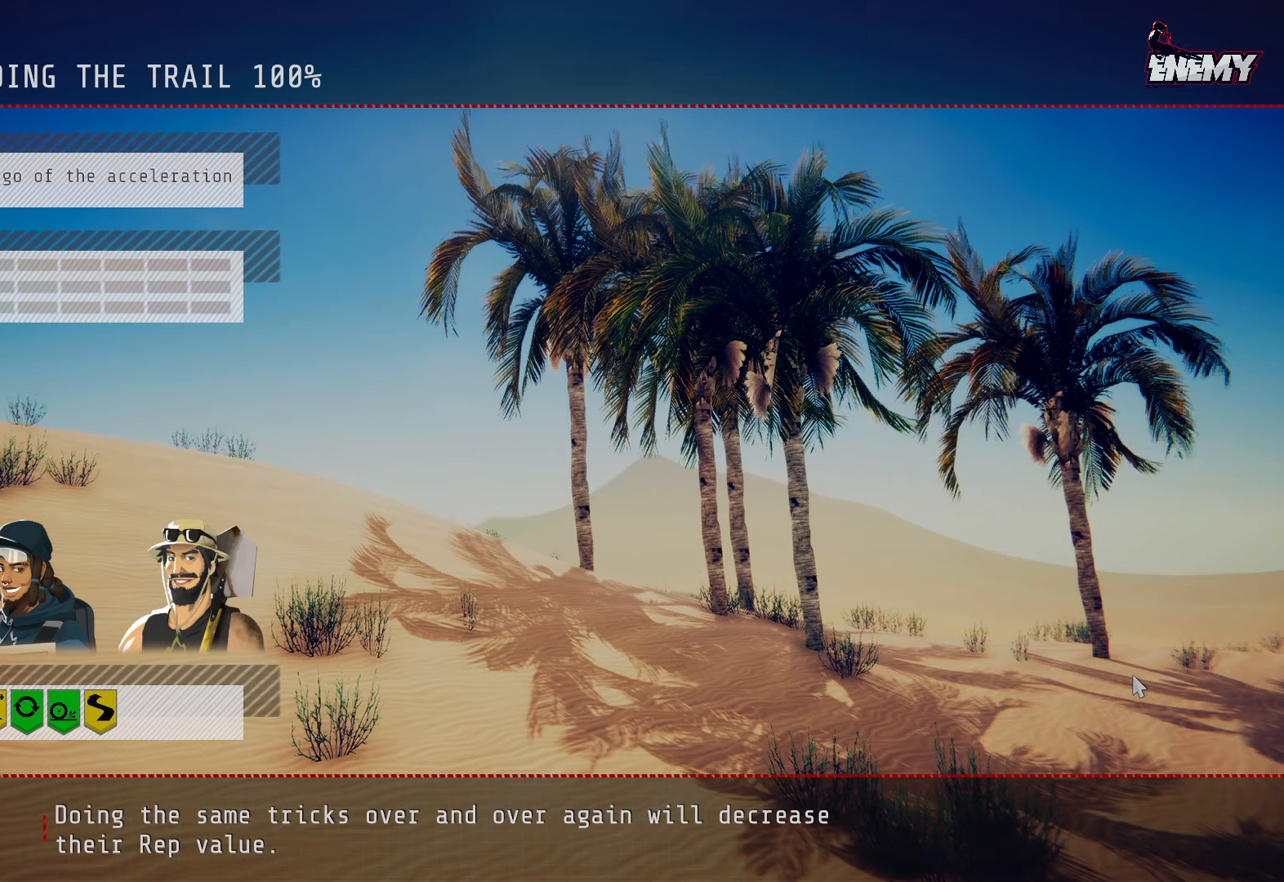
{"buttons": [], "left_stick": "center", "right_stick": "center", "events": []}
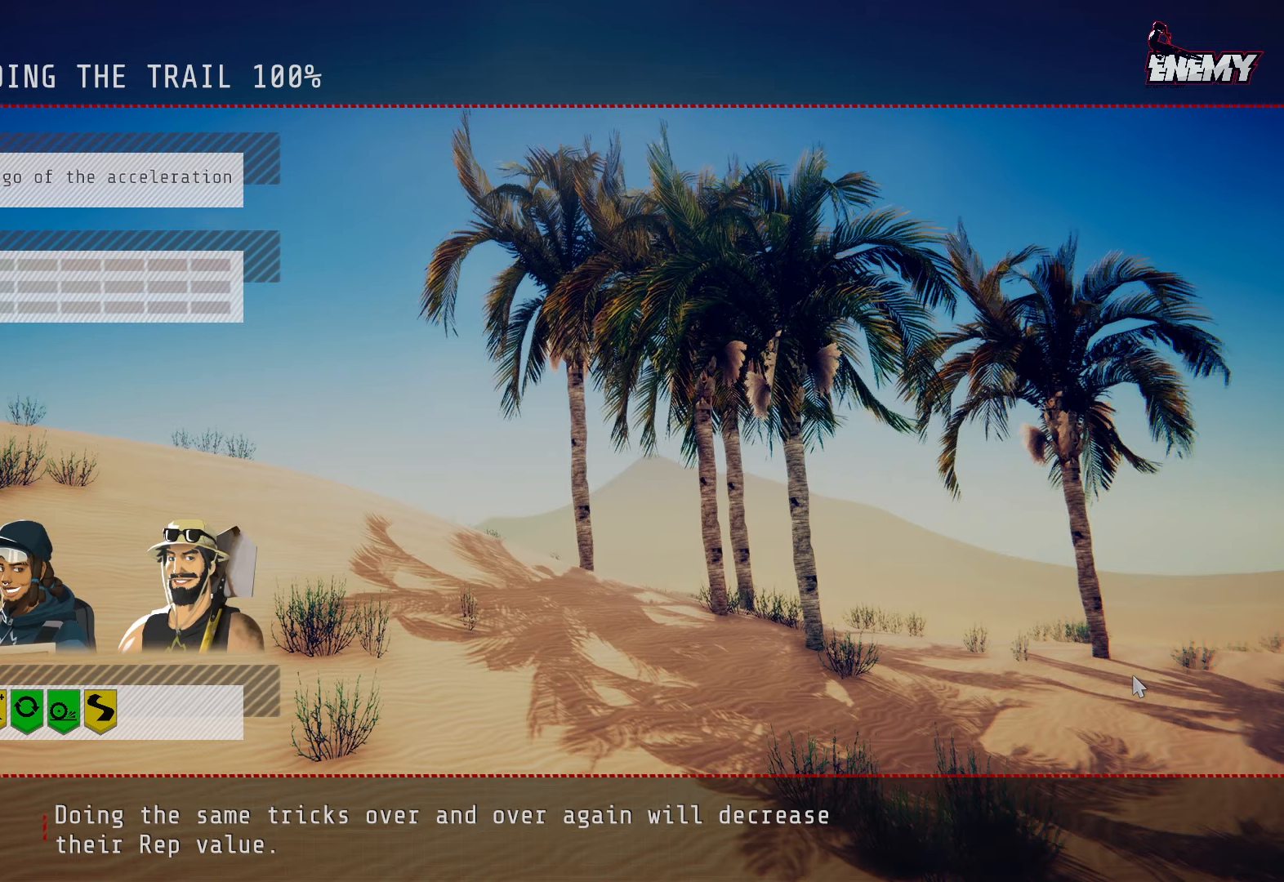
{"buttons": [], "left_stick": "center", "right_stick": "center", "events": []}
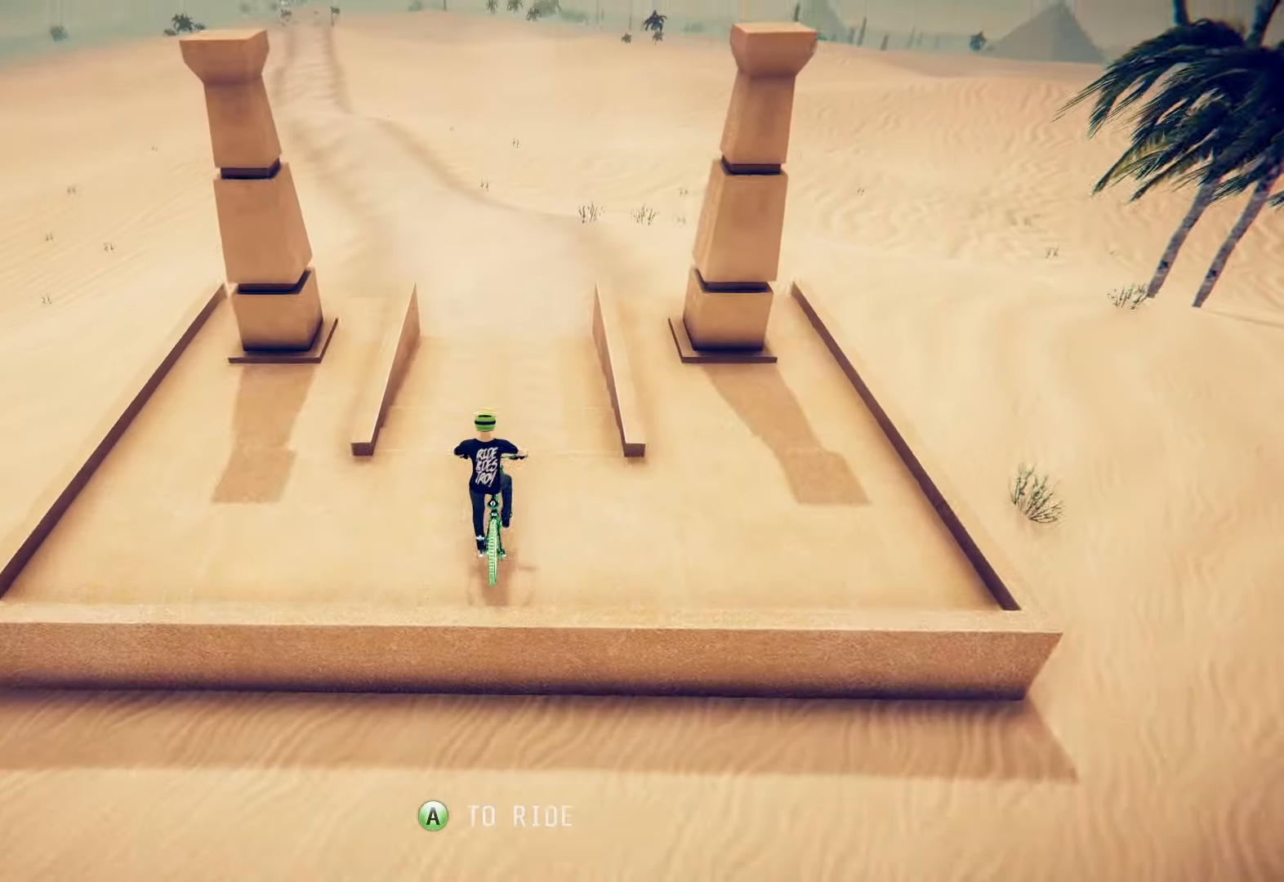
{"buttons": ["R2"], "left_stick": "center", "right_stick": "center", "events": [[117, "CROSS", "down"], [233, "CROSS", "up"], [250, "R2", "down"]]}
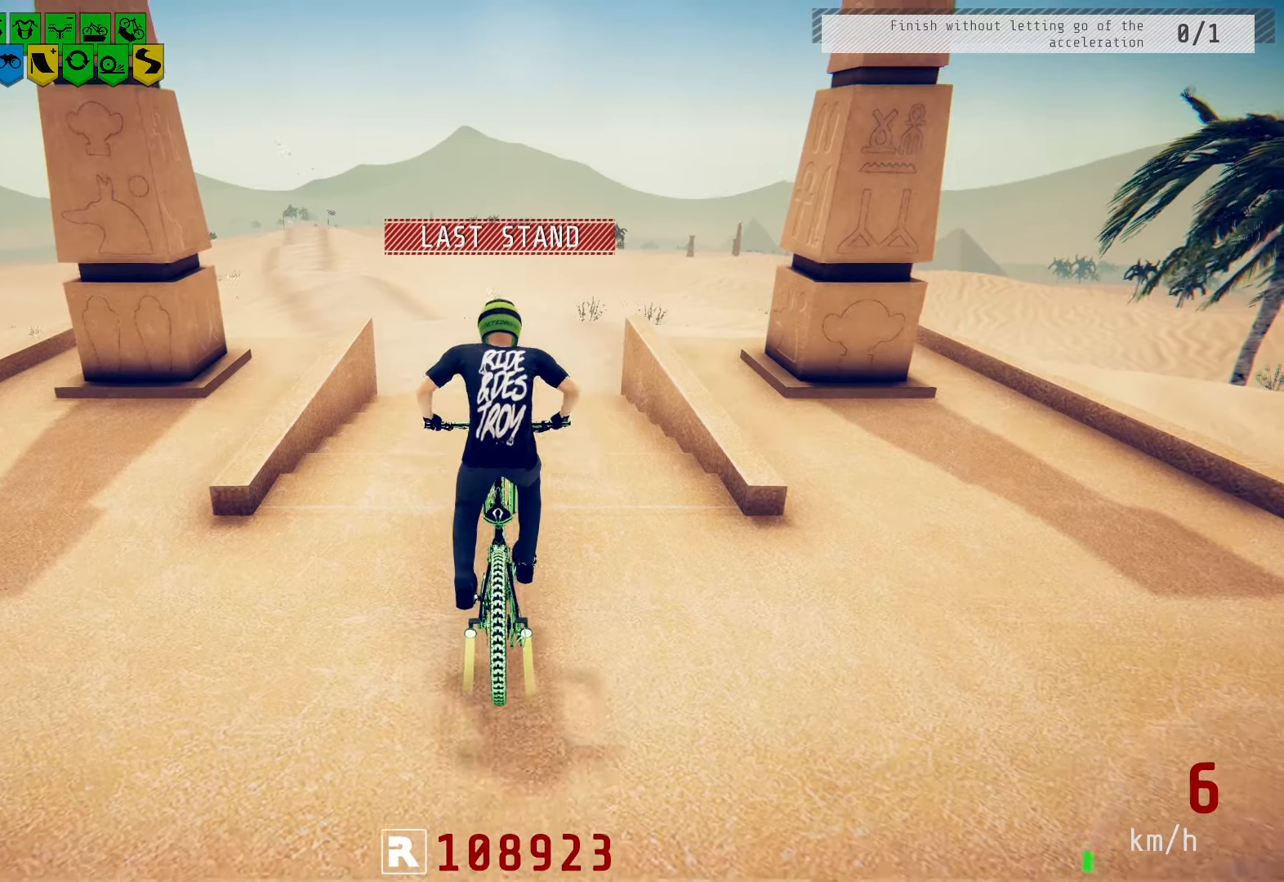
{"buttons": ["R2"], "left_stick": "center", "right_stick": "center", "events": []}
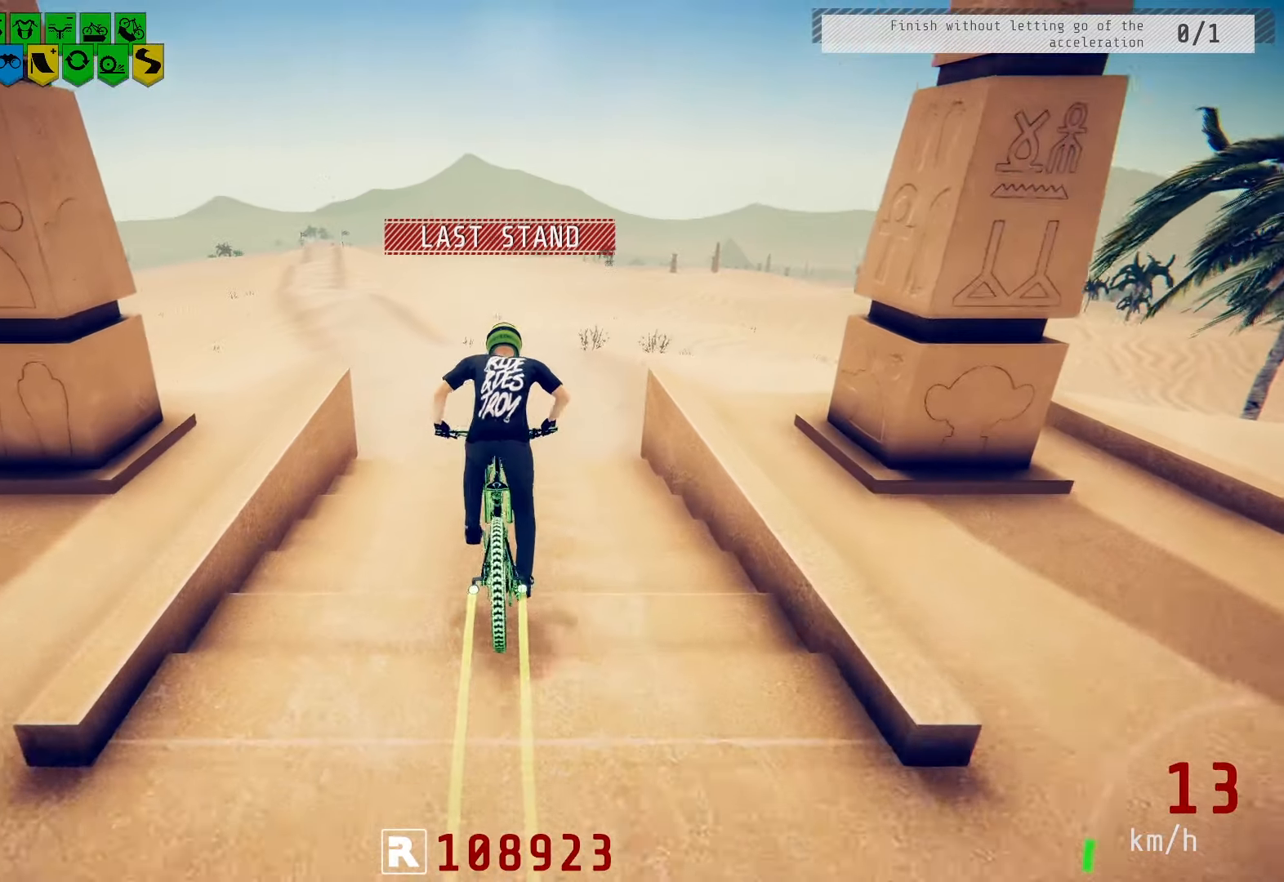
{"buttons": ["R2"], "left_stick": "center", "right_stick": "center", "events": [[117, "left_stick", "left"], [200, "left_stick", "center"], [333, "left_stick", "left"], [417, "left_stick", "center"]]}
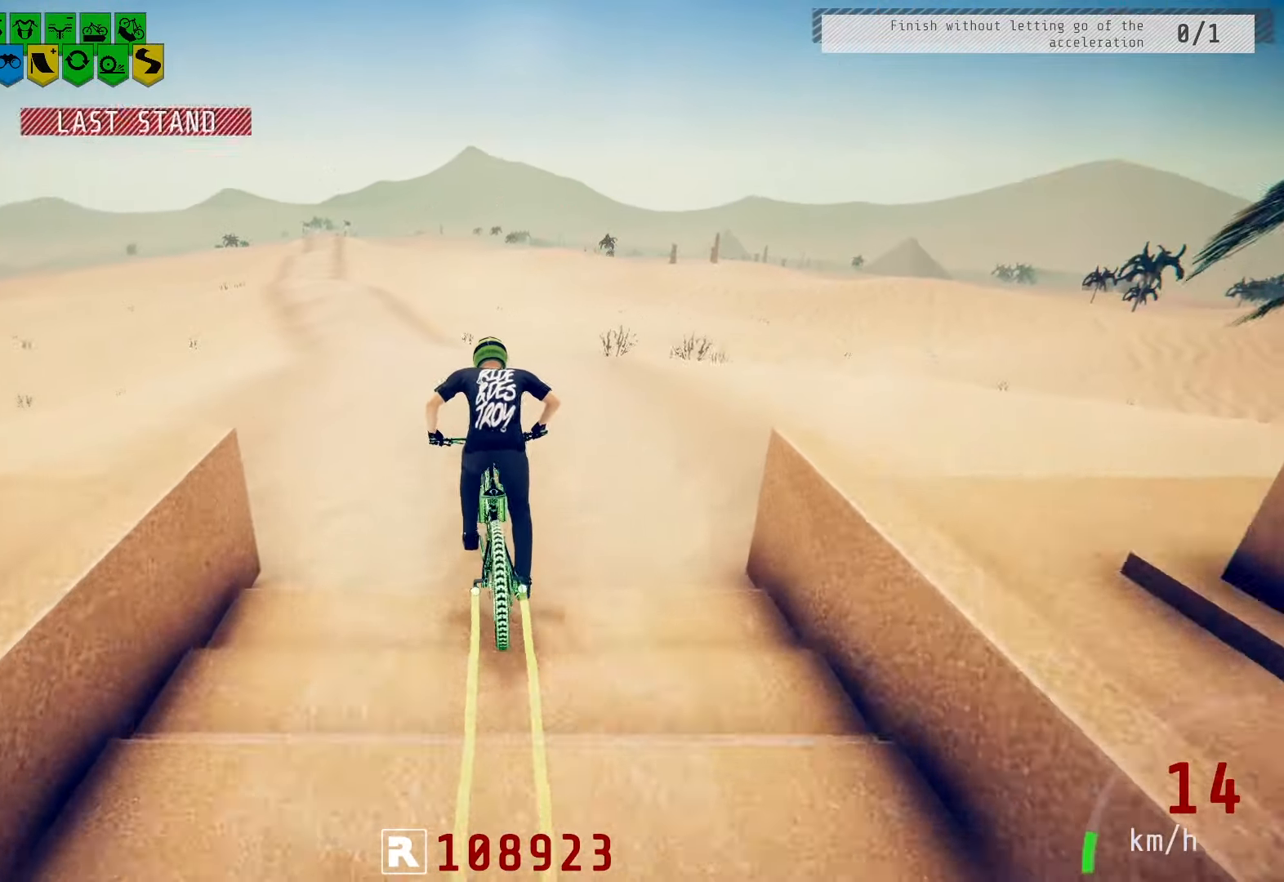
{"buttons": ["R2"], "left_stick": "left", "right_stick": "down", "events": [[33, "left_stick", "left"], [133, "left_stick", "center"], [183, "right_stick", "down"], [217, "left_stick", "left"], [333, "left_stick", "center"], [433, "left_stick", "left"]]}
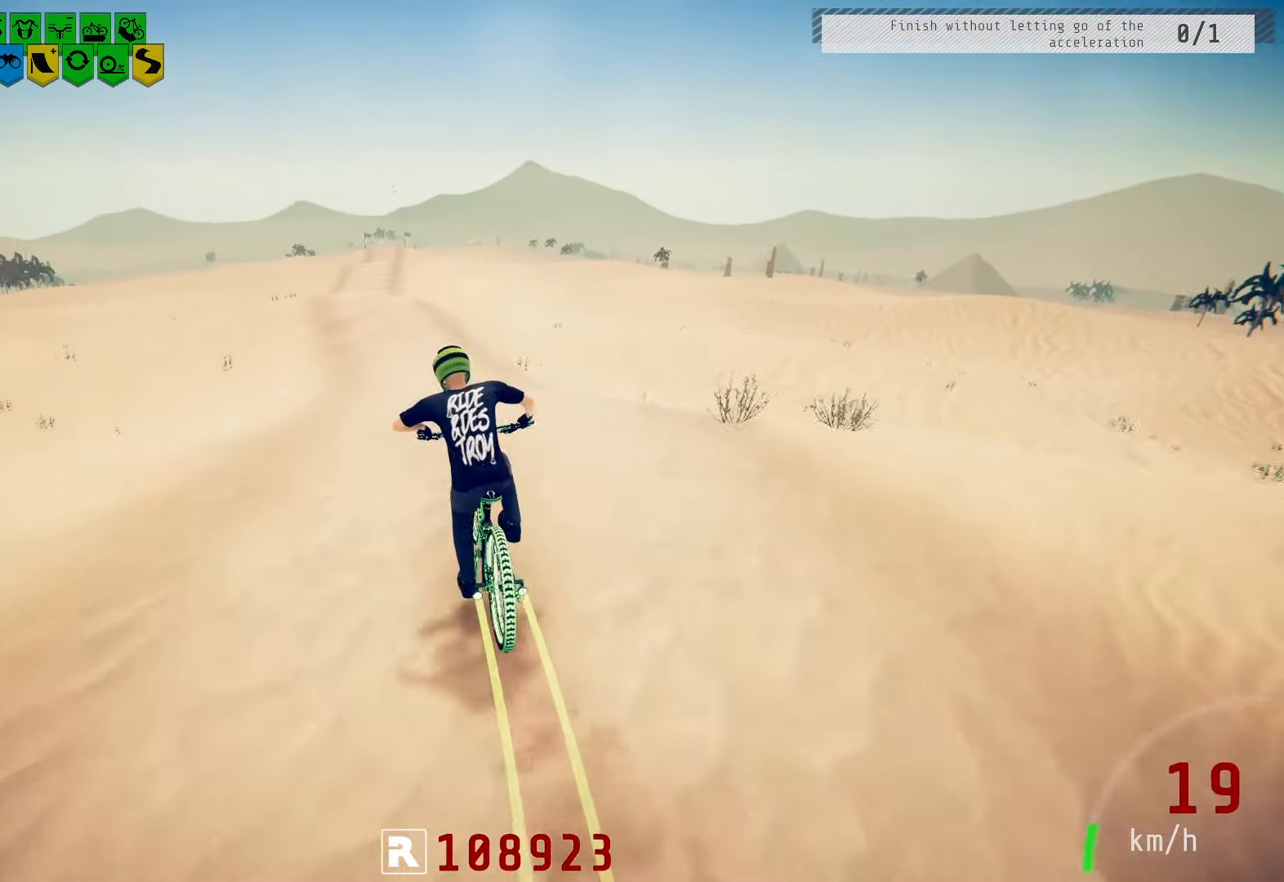
{"buttons": [], "left_stick": "up-right", "right_stick": "center", "events": [[33, "left_stick", "center"], [150, "left_stick", "left"], [217, "left_stick", "center"], [350, "right_stick", "up"], [450, "left_stick", "up-right"], [467, "R2", "up"], [483, "right_stick", "center"]]}
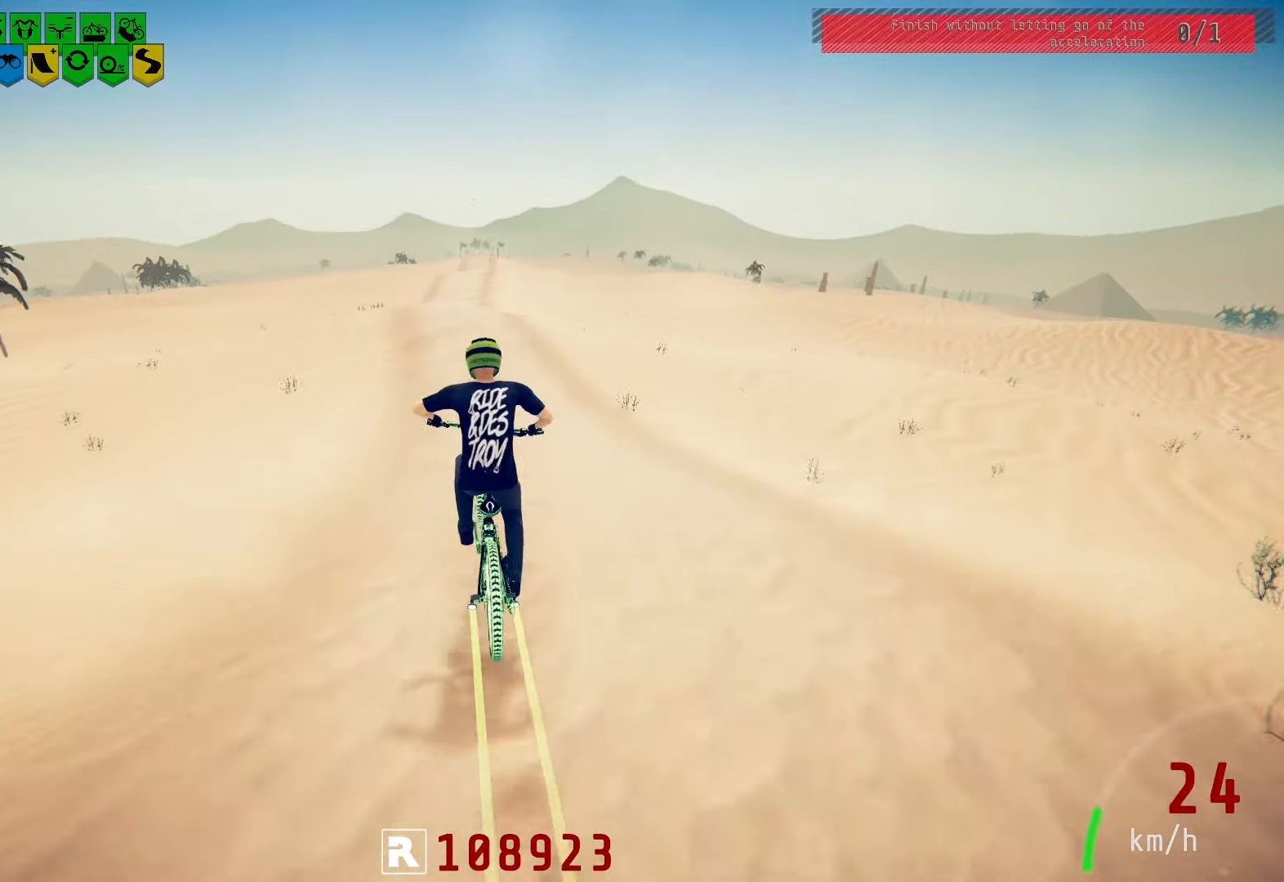
{"buttons": [], "left_stick": "center", "right_stick": "center", "events": [[50, "left_stick", "right"], [67, "right_stick", "right"], [450, "right_stick", "center"], [467, "left_stick", "center"]]}
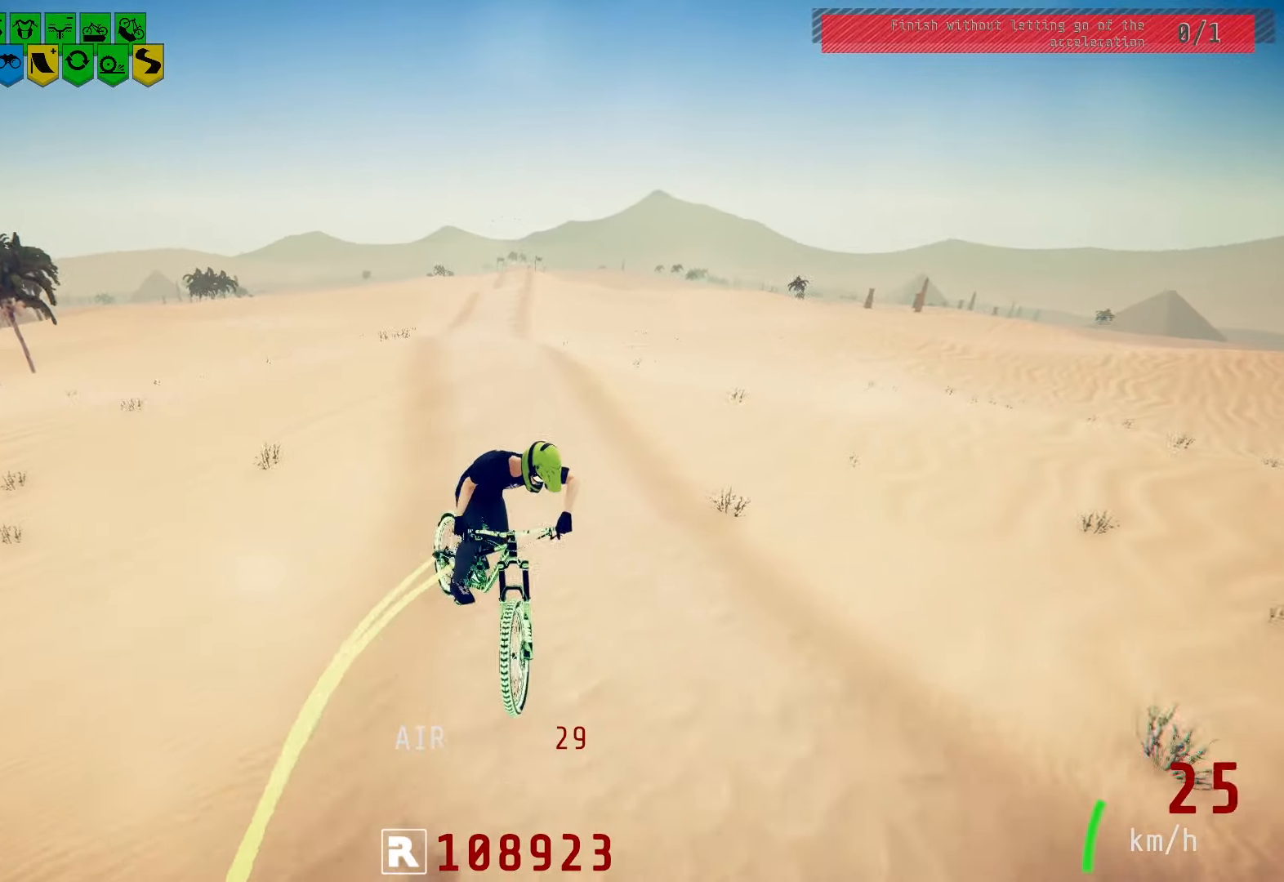
{"buttons": [], "left_stick": "center", "right_stick": "center", "events": []}